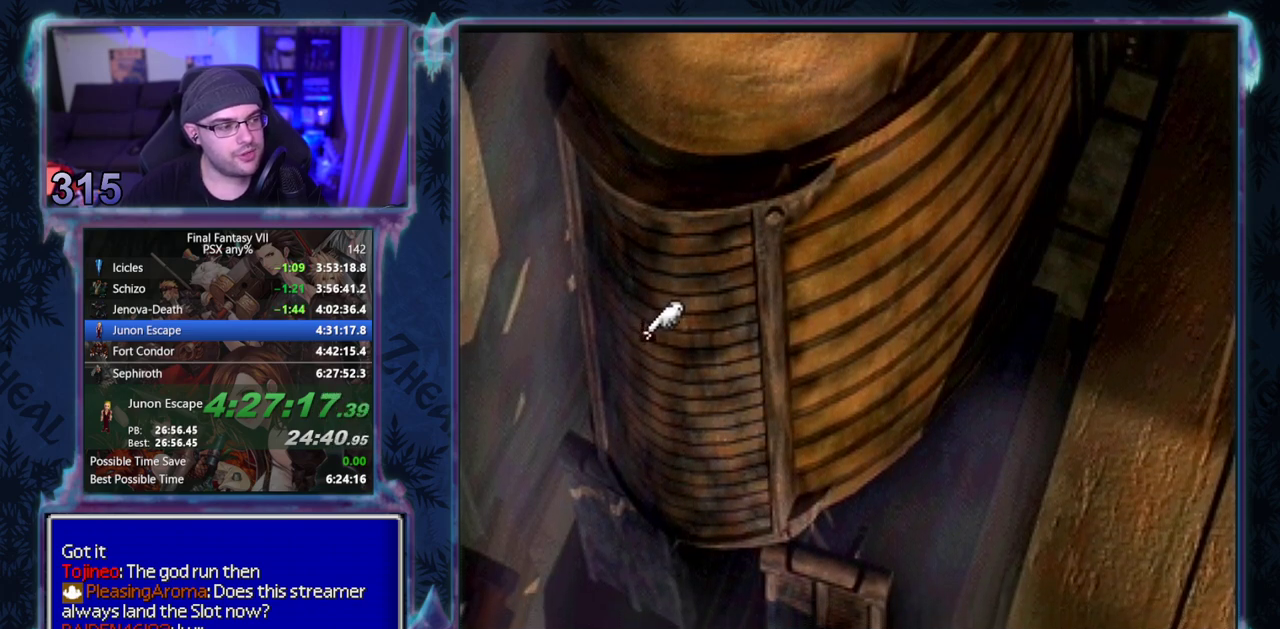
Gameplay with a controller (PlayStation layout); each line is a JSON object with the inputs held at the frame after it. "events" lists button and stick changes between this image and that frame as [ms after this image, input, new state], when the widget could be followed in between. Not read: L3 R3 right_stick.
{"buttons": ["DPAD_DOWN"], "left_stick": "center", "events": []}
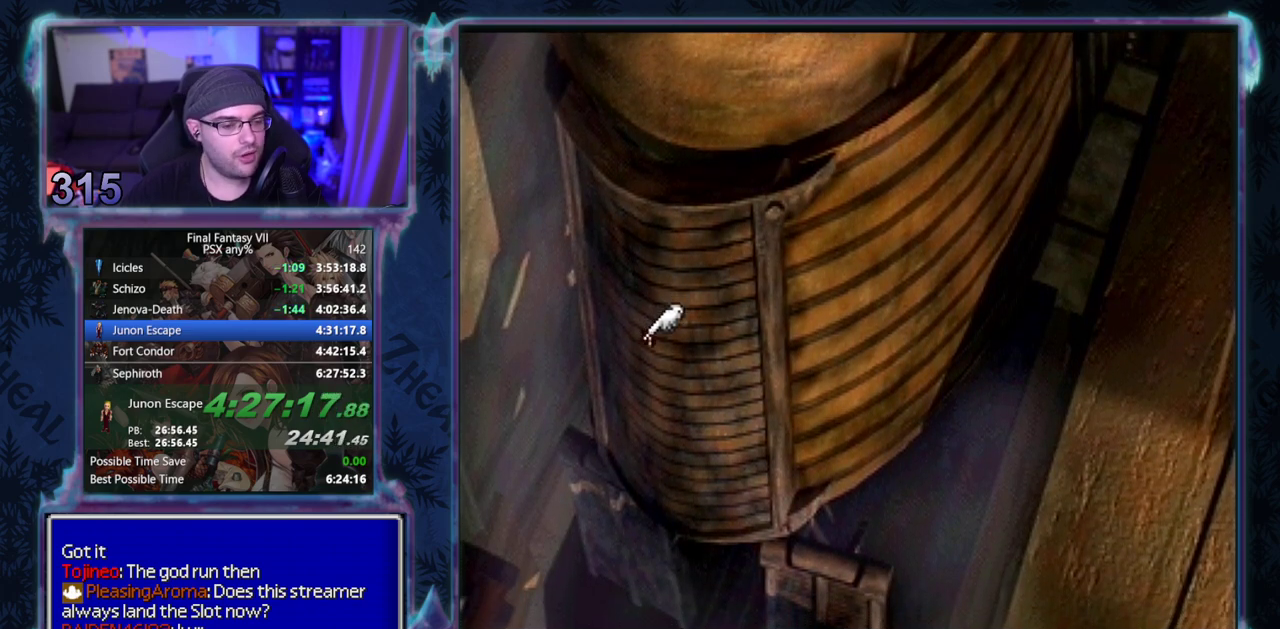
{"buttons": ["DPAD_DOWN"], "left_stick": "center", "events": []}
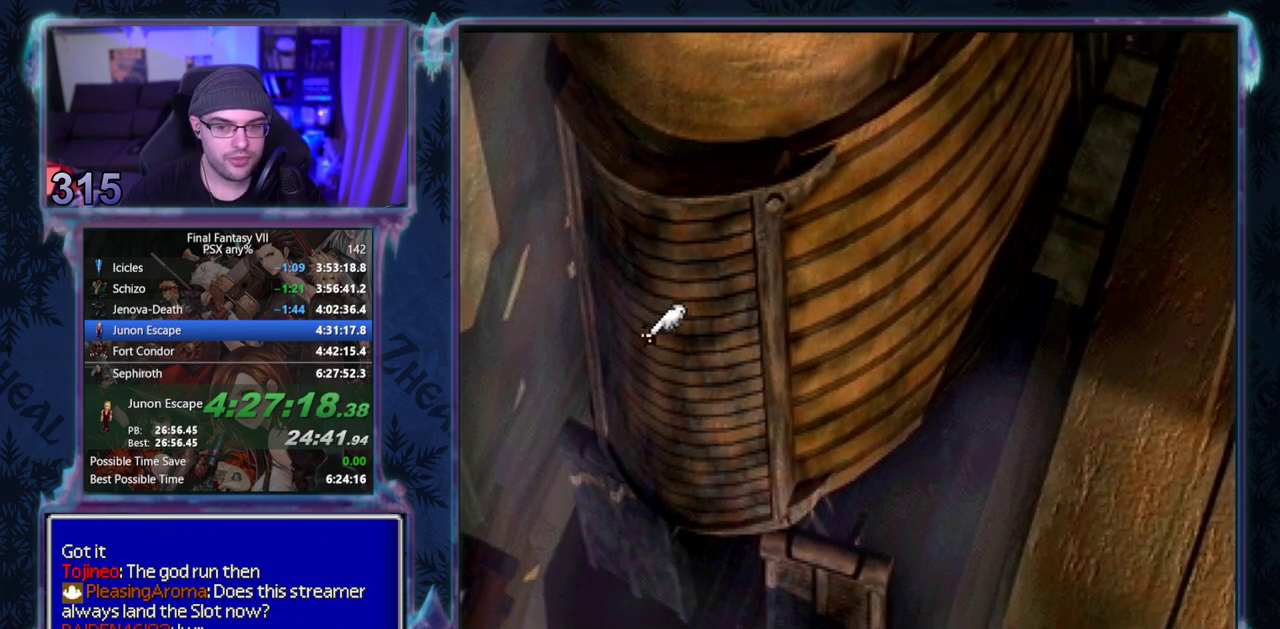
{"buttons": ["DPAD_DOWN"], "left_stick": "center", "events": []}
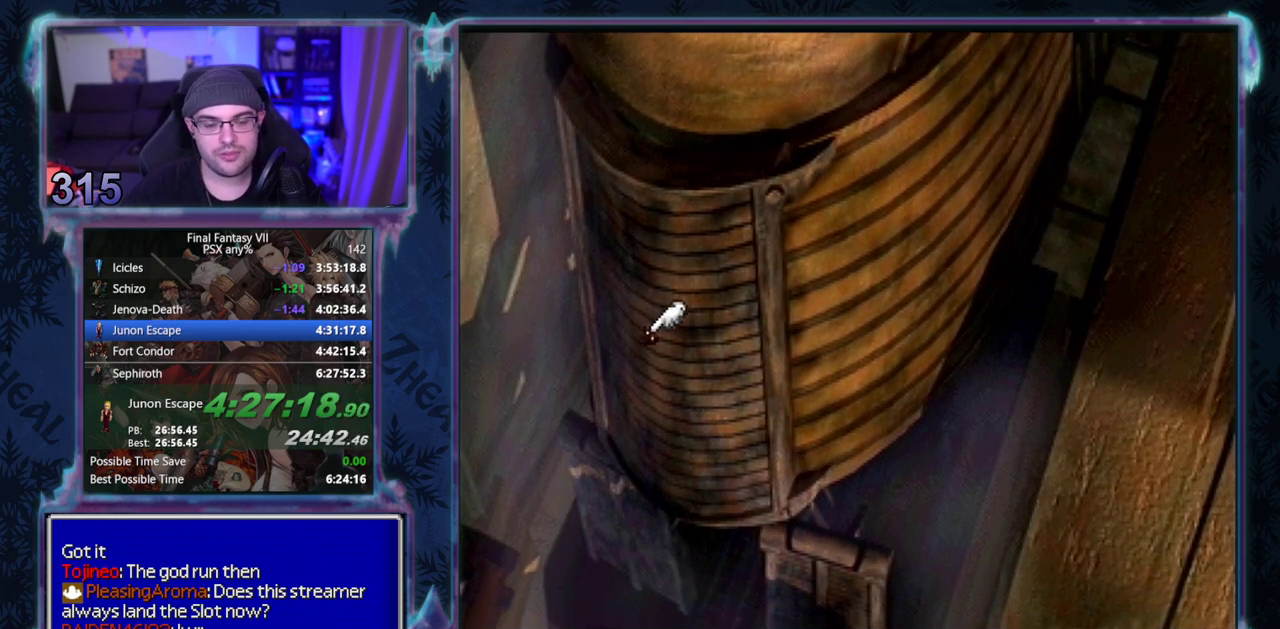
{"buttons": ["DPAD_DOWN"], "left_stick": "center", "events": []}
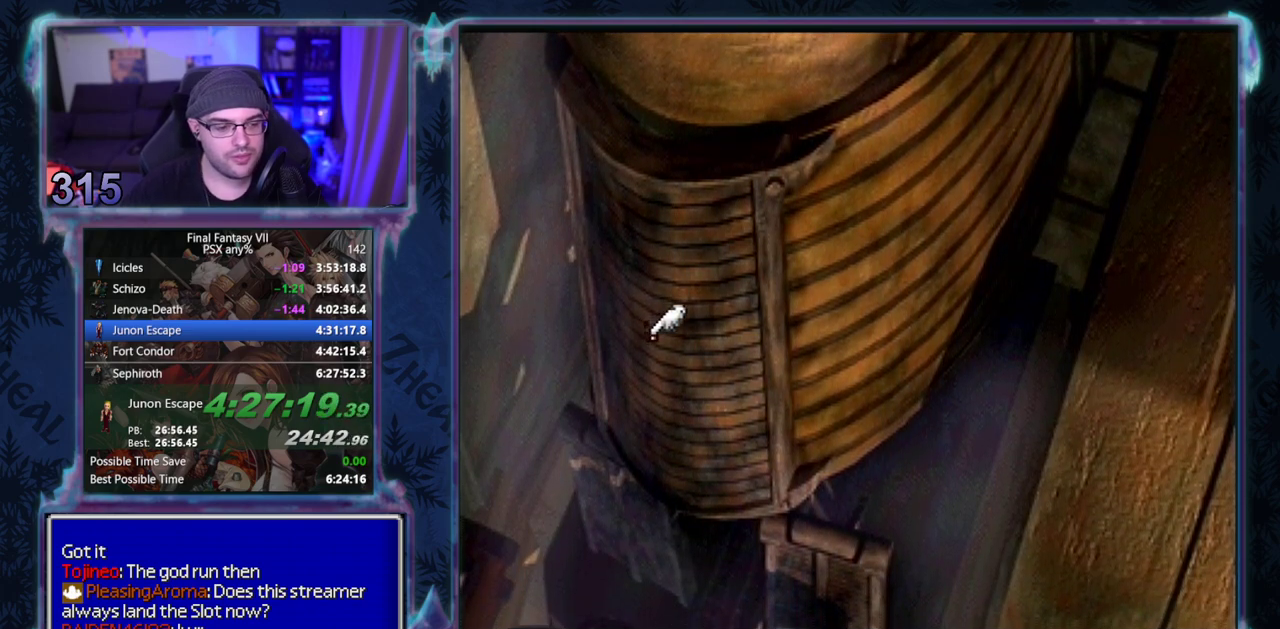
{"buttons": ["DPAD_DOWN"], "left_stick": "center", "events": []}
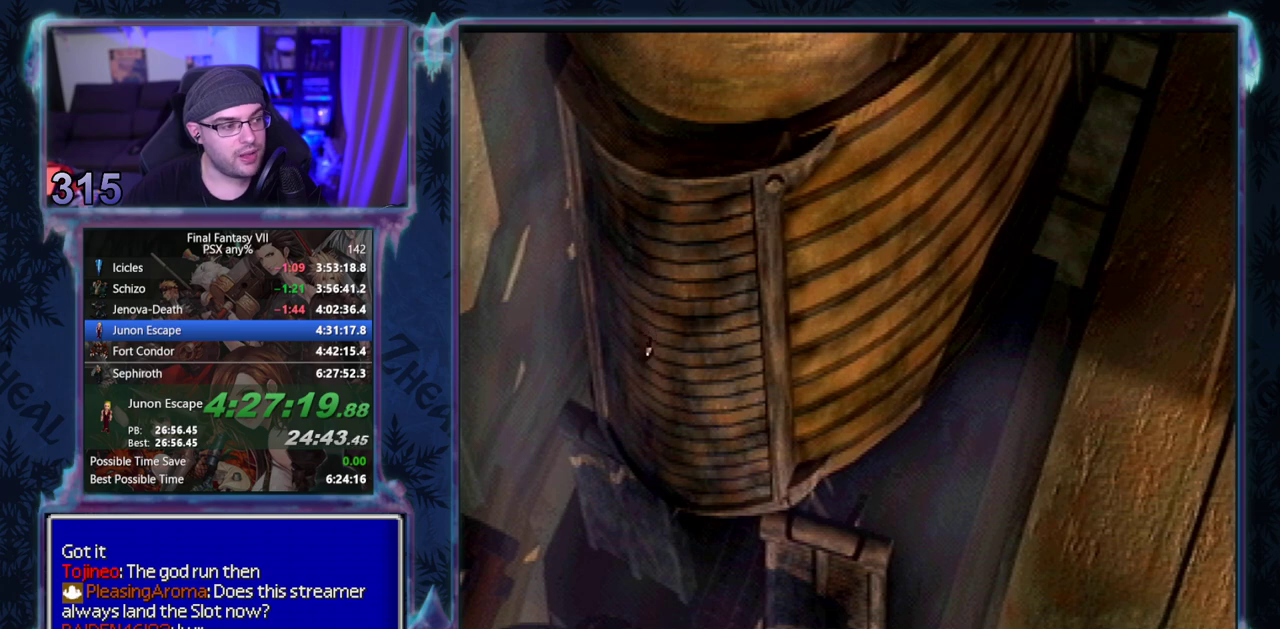
{"buttons": ["DPAD_DOWN"], "left_stick": "center", "events": []}
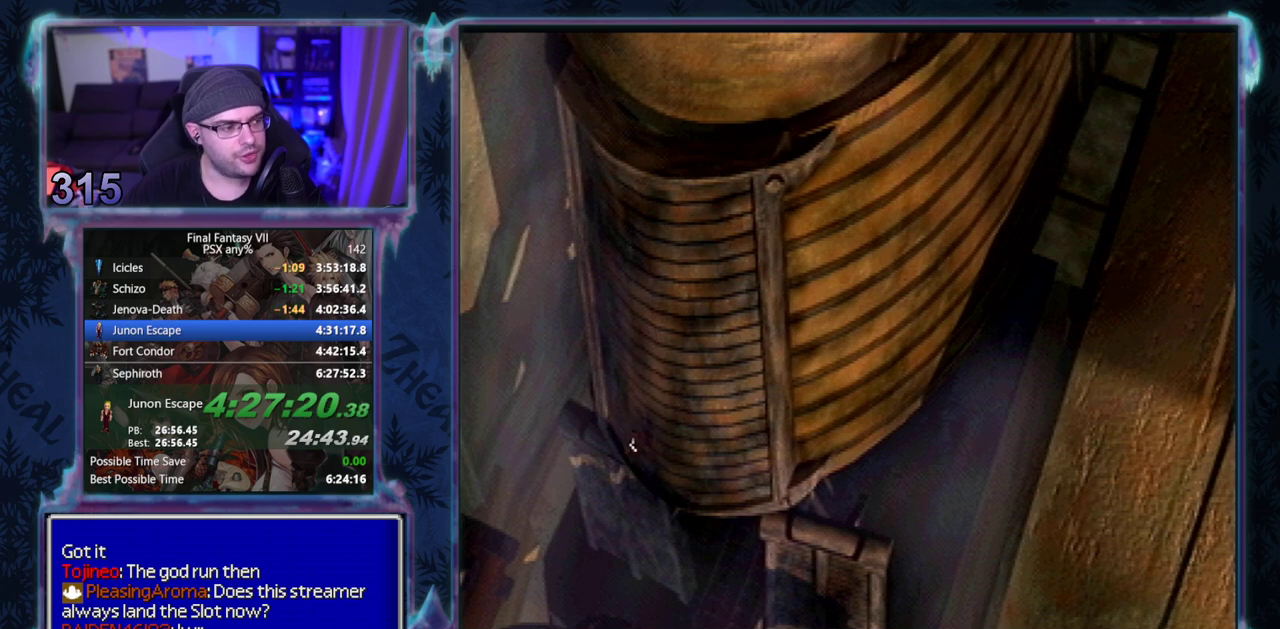
{"buttons": ["DPAD_DOWN"], "left_stick": "center", "events": []}
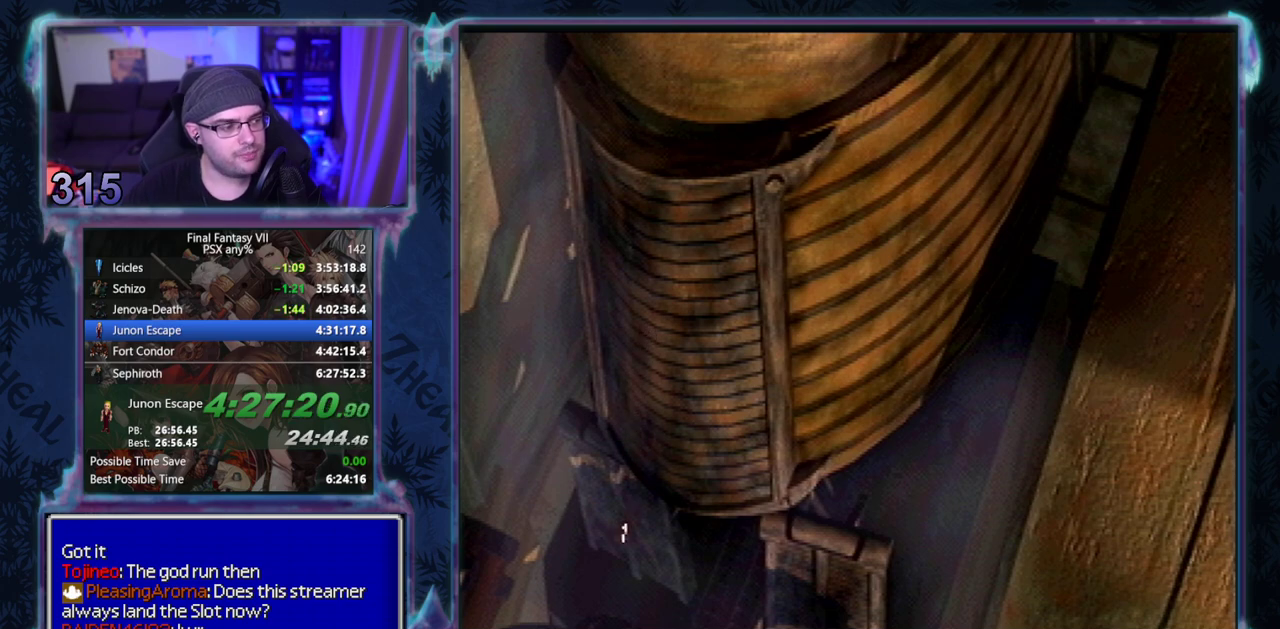
{"buttons": [], "left_stick": "center", "events": [[483, "DPAD_DOWN", "up"]]}
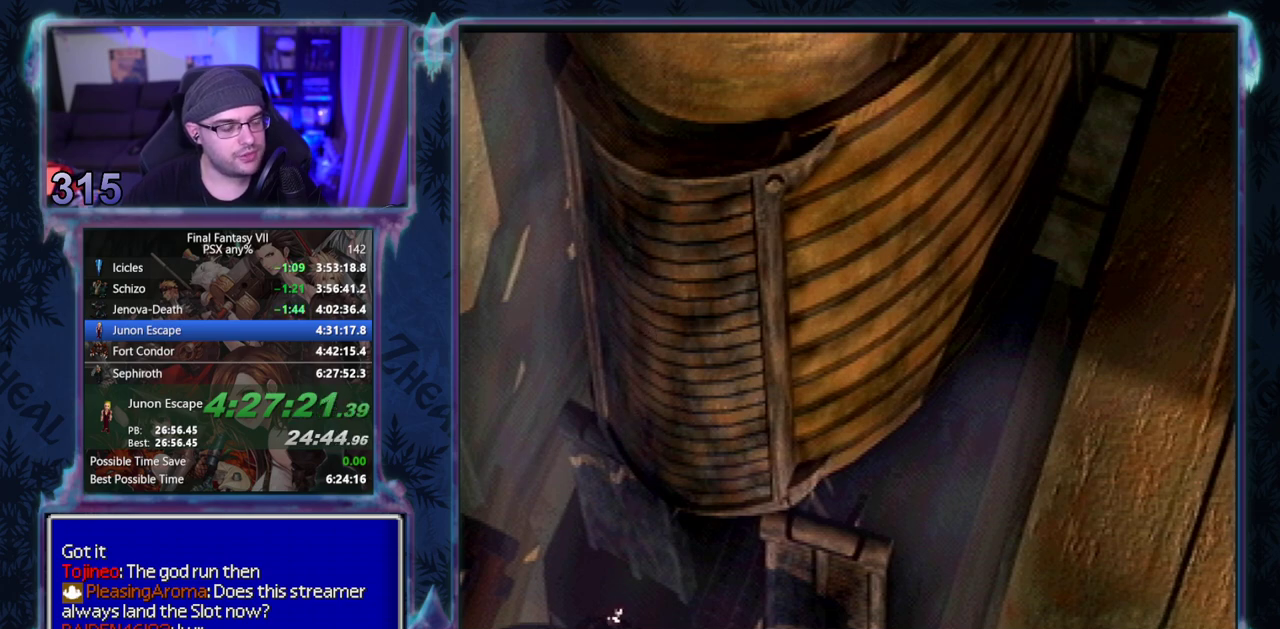
{"buttons": [], "left_stick": "center", "events": []}
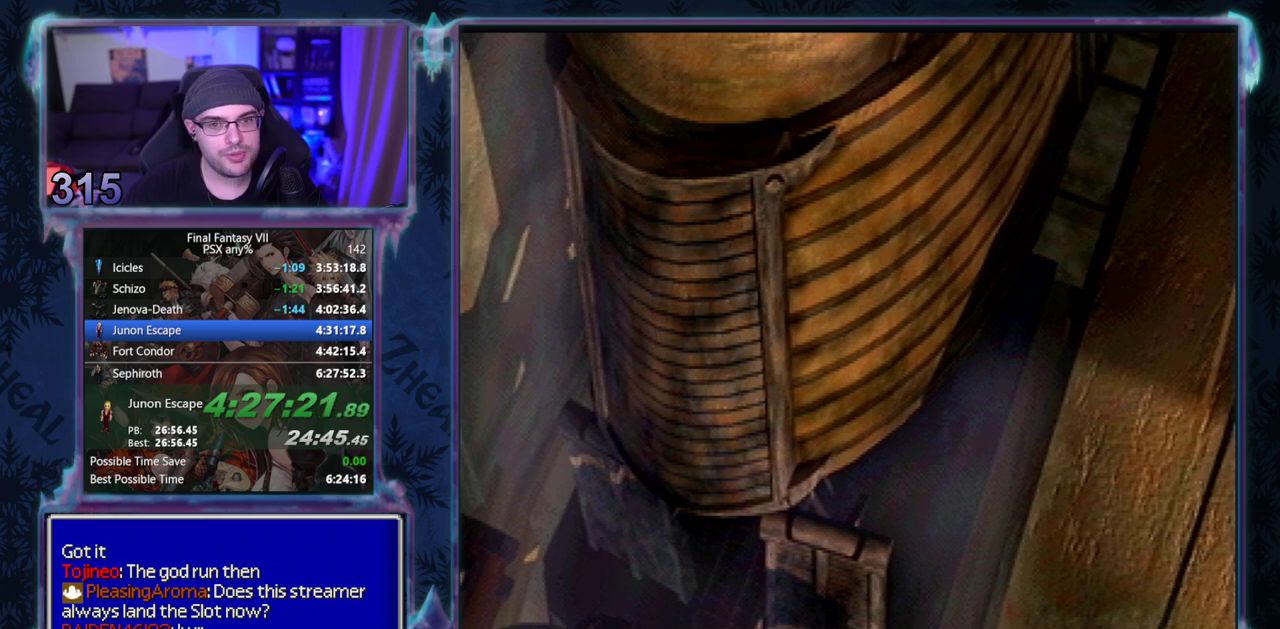
{"buttons": [], "left_stick": "center", "events": []}
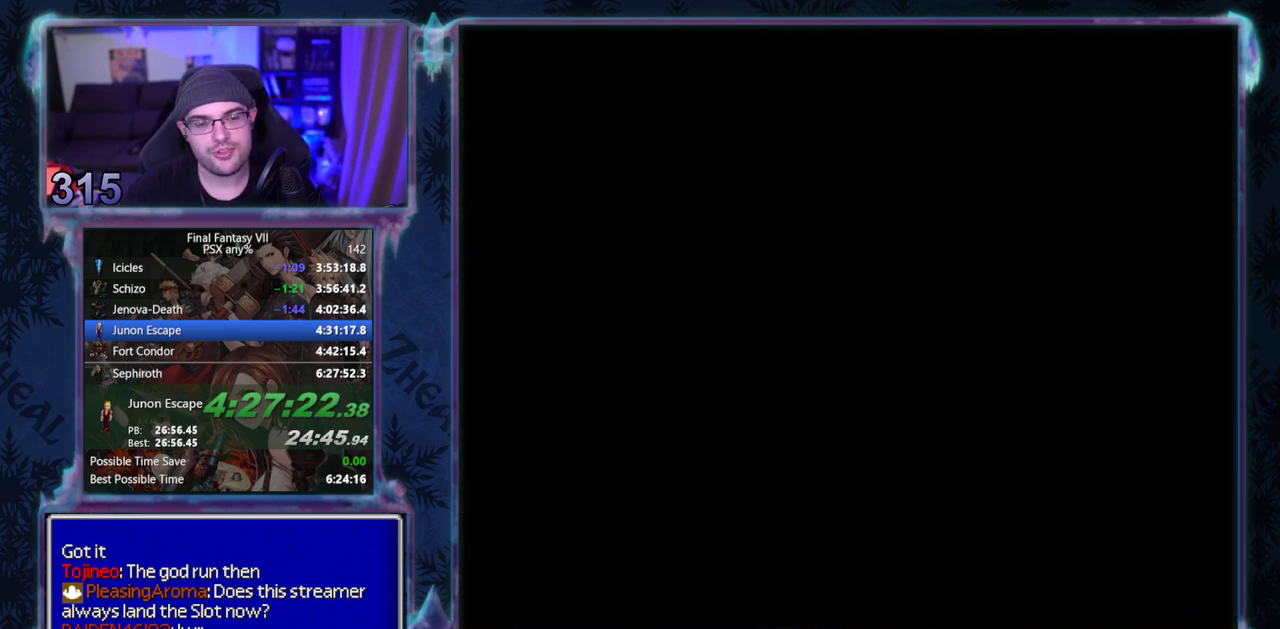
{"buttons": [], "left_stick": "center", "events": []}
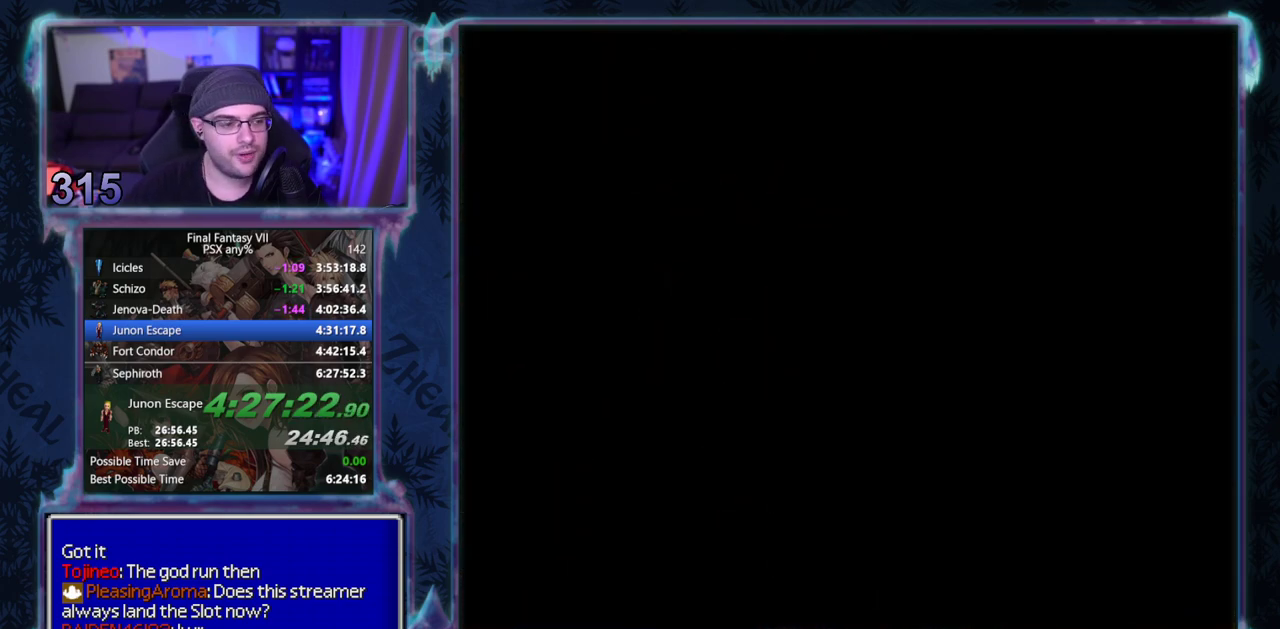
{"buttons": ["CROSS", "DPAD_UP"], "left_stick": "center", "events": [[350, "CROSS", "down"], [383, "DPAD_UP", "down"]]}
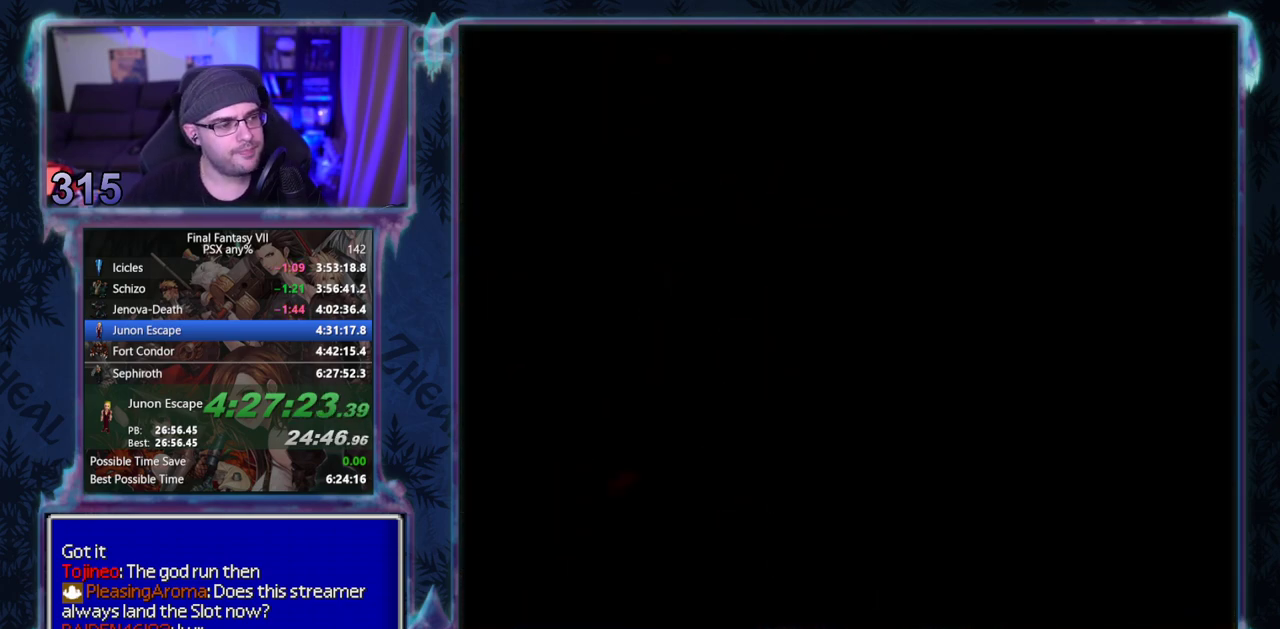
{"buttons": ["CROSS", "DPAD_UP"], "left_stick": "center", "events": []}
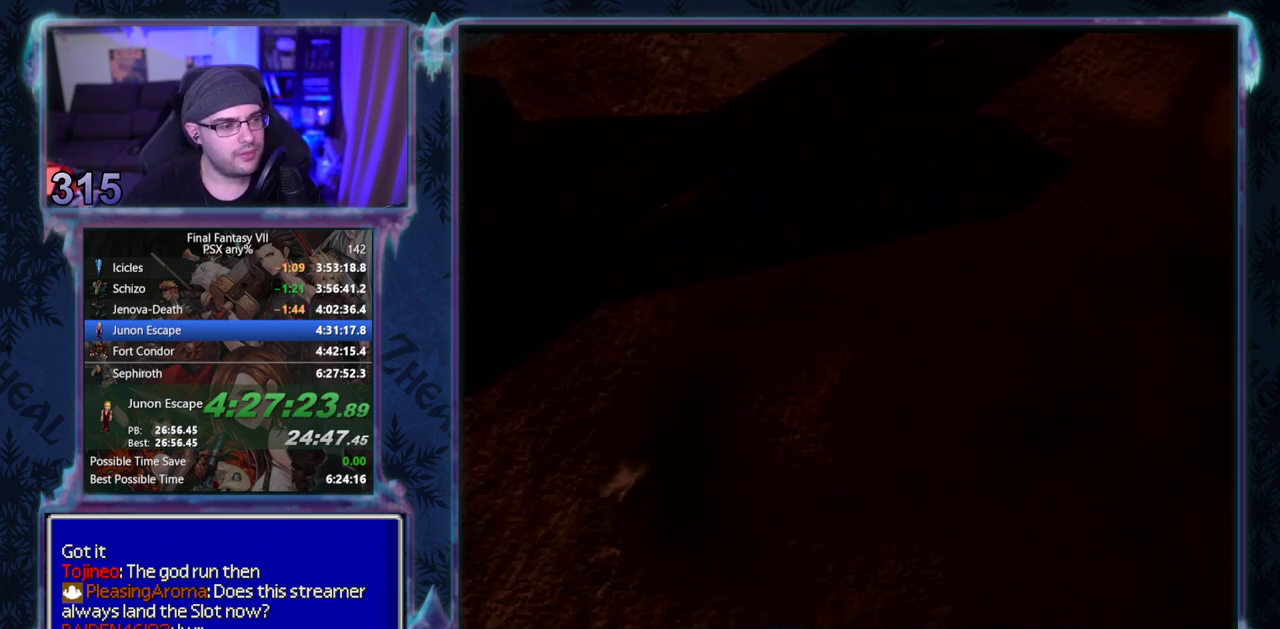
{"buttons": ["CROSS", "DPAD_UP"], "left_stick": "center", "events": []}
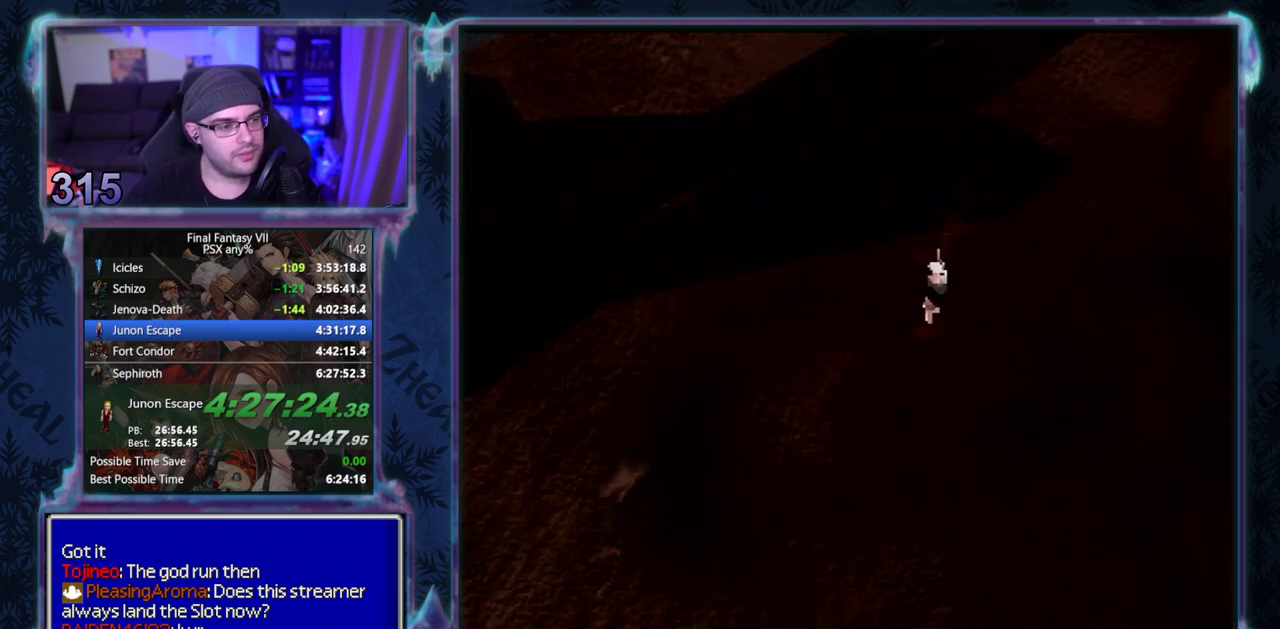
{"buttons": ["CROSS", "DPAD_UP"], "left_stick": "center", "events": []}
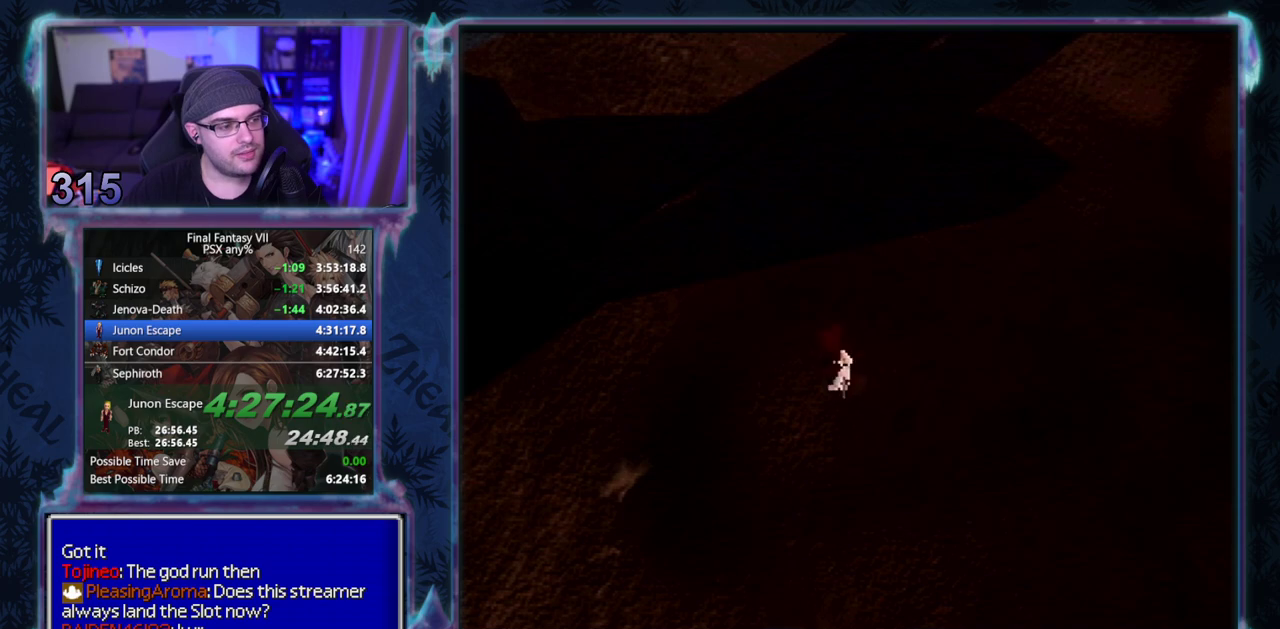
{"buttons": ["CROSS", "DPAD_UP"], "left_stick": "center", "events": []}
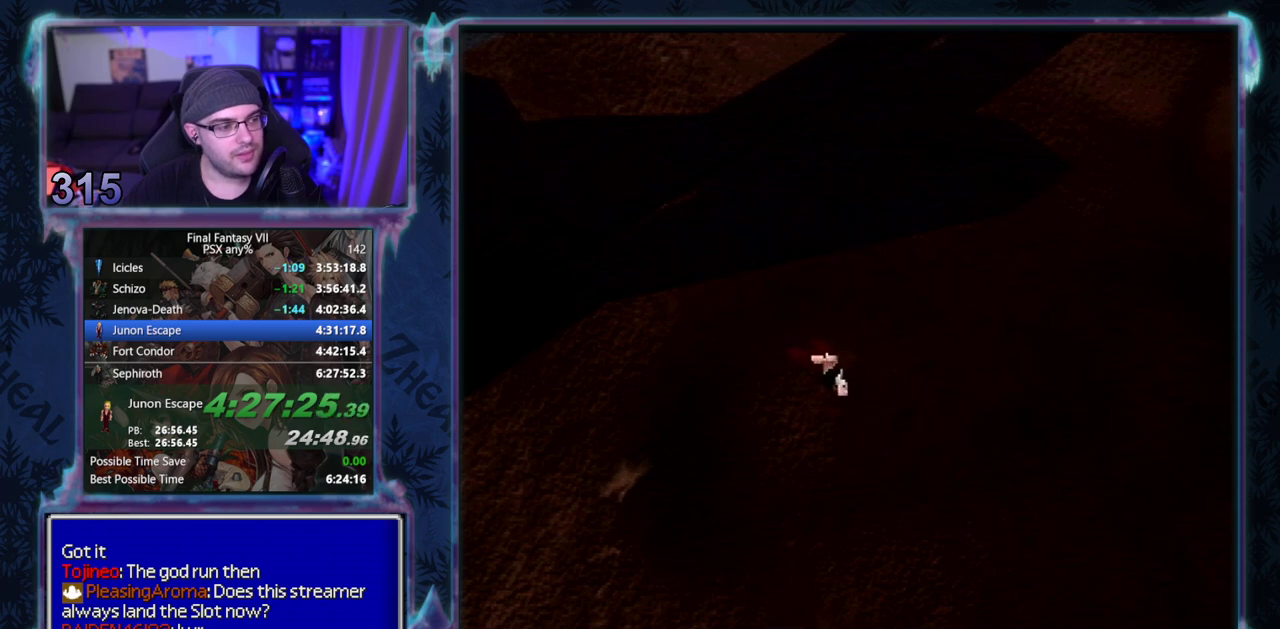
{"buttons": ["CROSS", "DPAD_UP"], "left_stick": "center", "events": []}
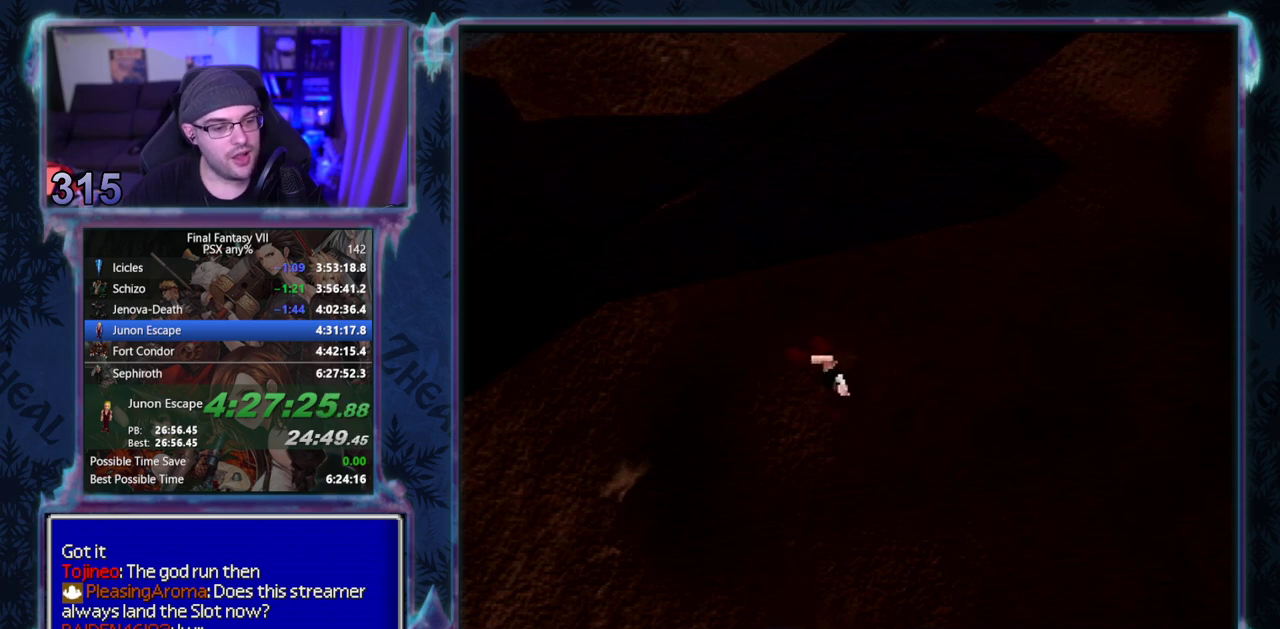
{"buttons": ["CROSS", "DPAD_UP"], "left_stick": "center", "events": []}
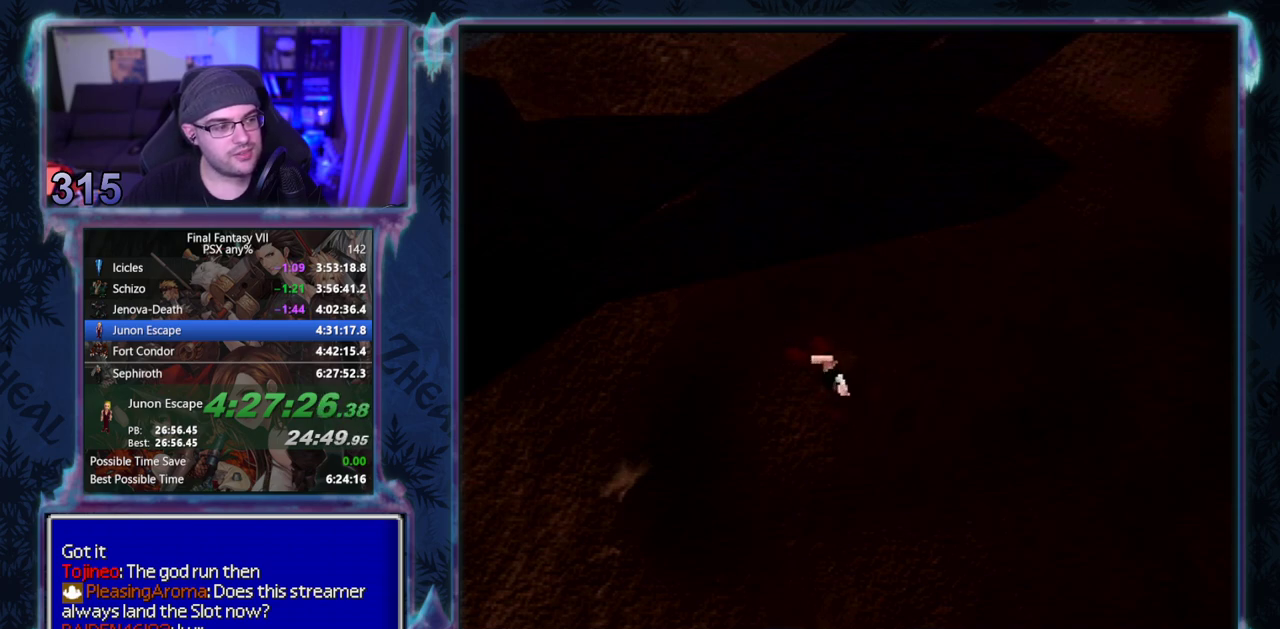
{"buttons": ["CROSS", "DPAD_UP"], "left_stick": "center", "events": []}
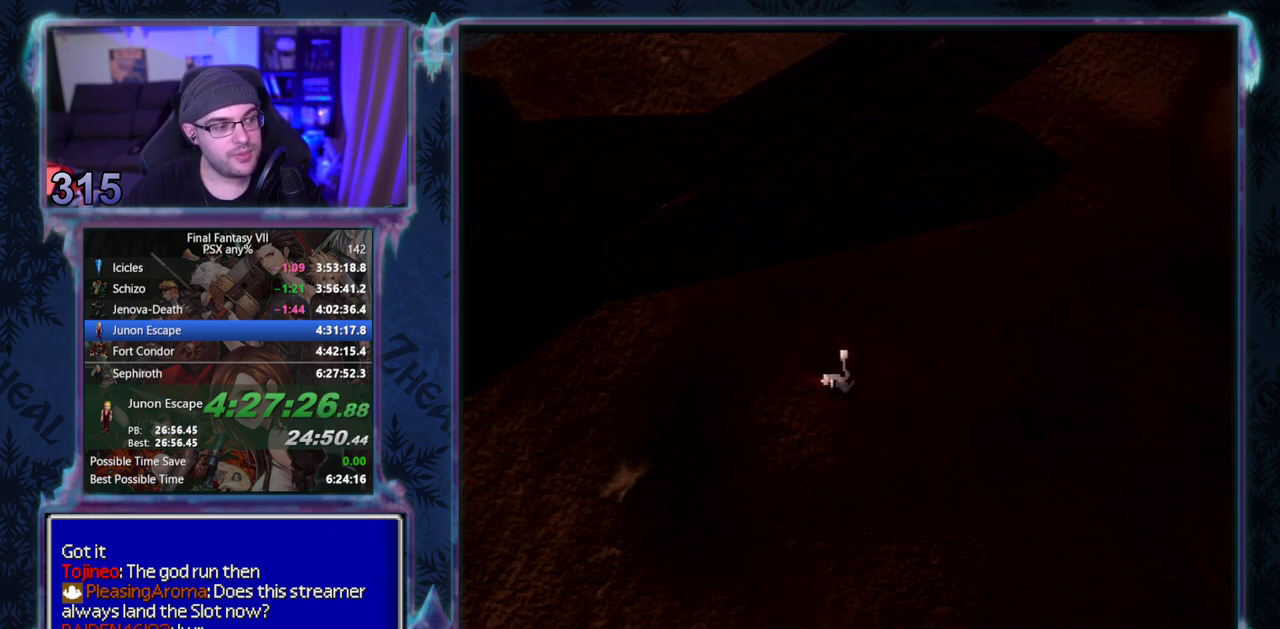
{"buttons": ["CROSS", "DPAD_UP"], "left_stick": "center", "events": []}
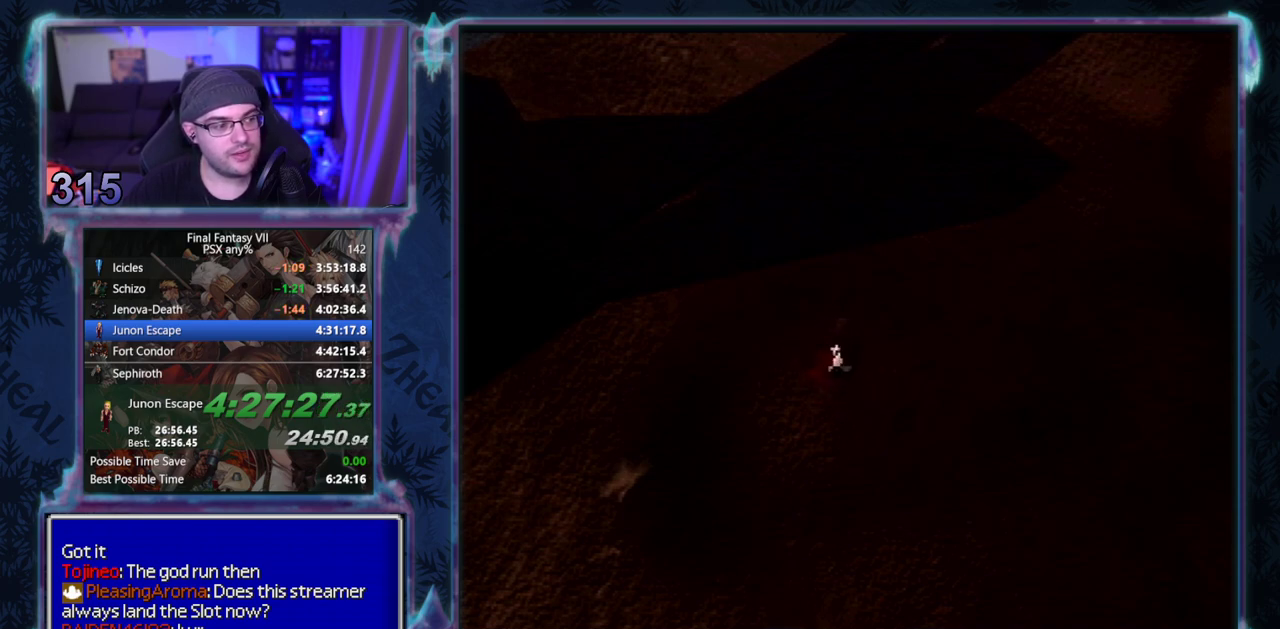
{"buttons": ["CROSS", "DPAD_UP"], "left_stick": "center", "events": []}
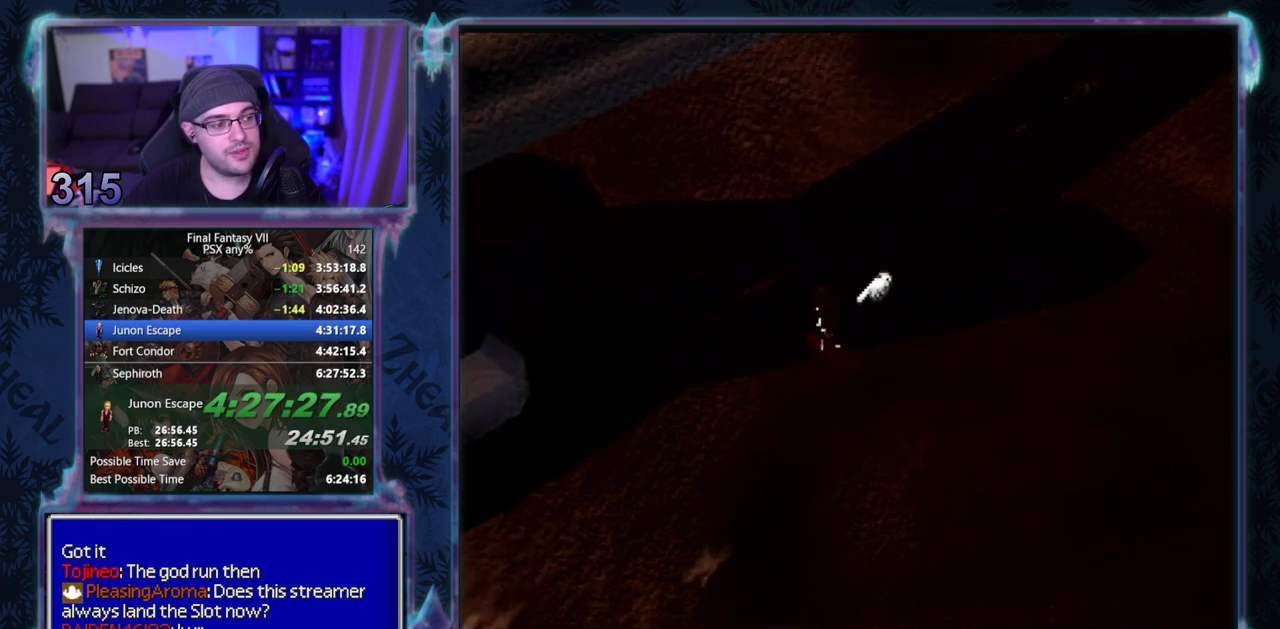
{"buttons": ["CROSS", "DPAD_UP"], "left_stick": "center", "events": []}
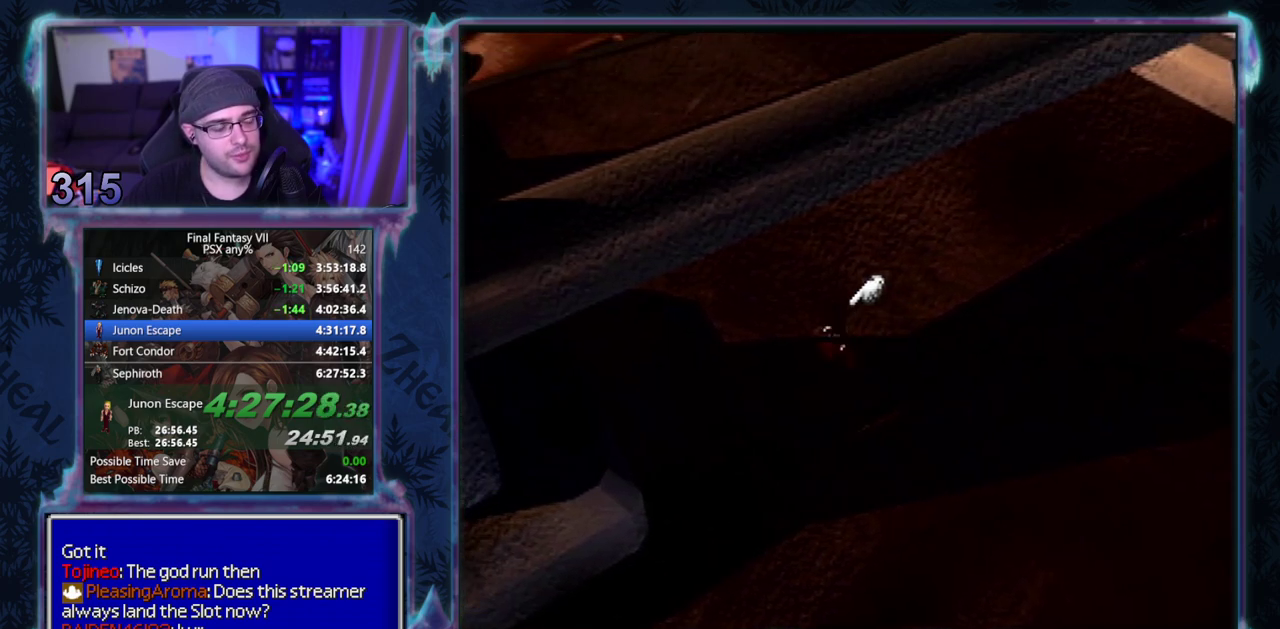
{"buttons": ["CROSS", "DPAD_UP"], "left_stick": "center", "events": []}
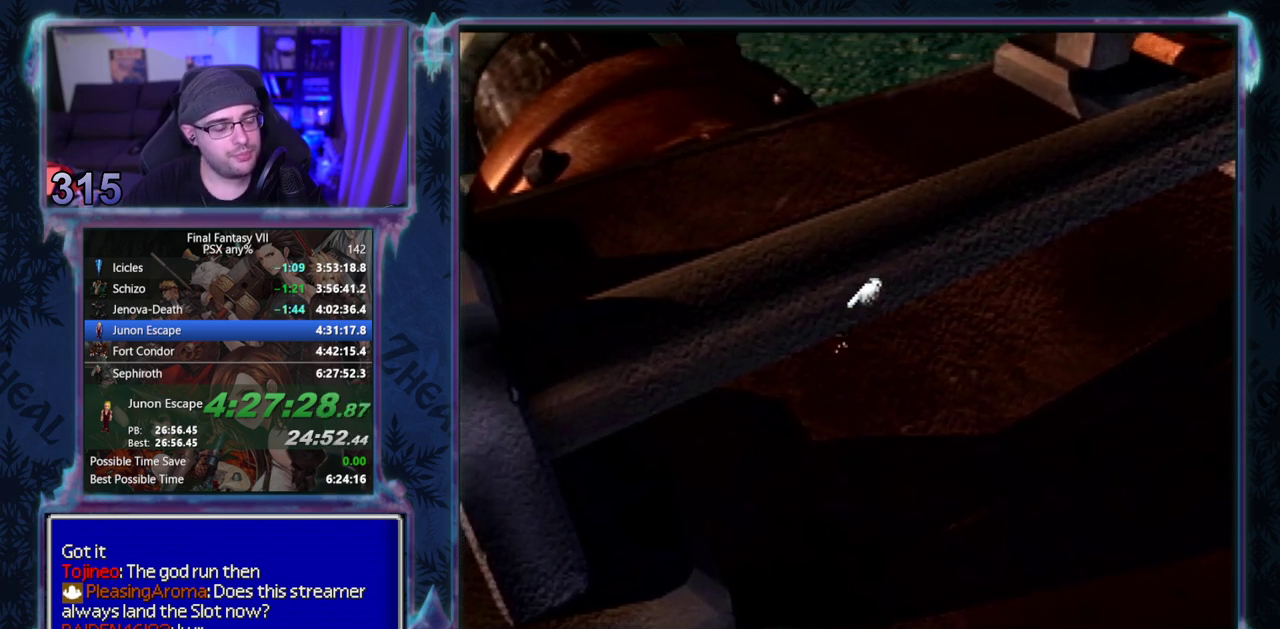
{"buttons": ["CROSS", "DPAD_UP"], "left_stick": "center", "events": []}
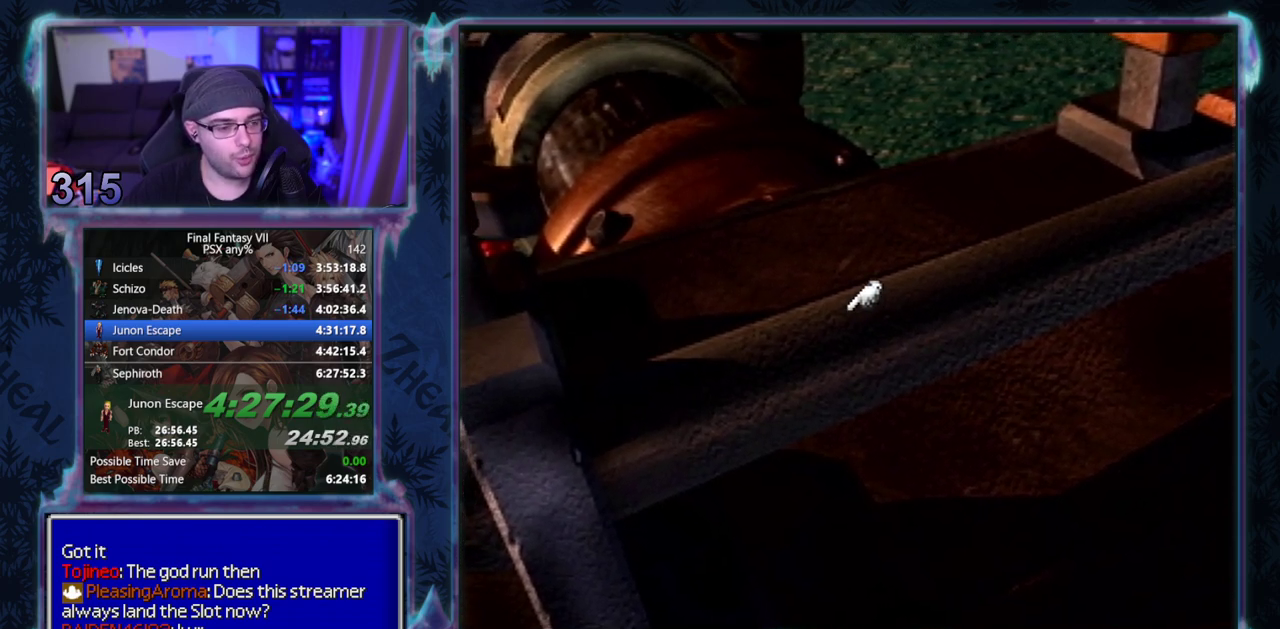
{"buttons": ["CROSS", "DPAD_UP"], "left_stick": "center", "events": []}
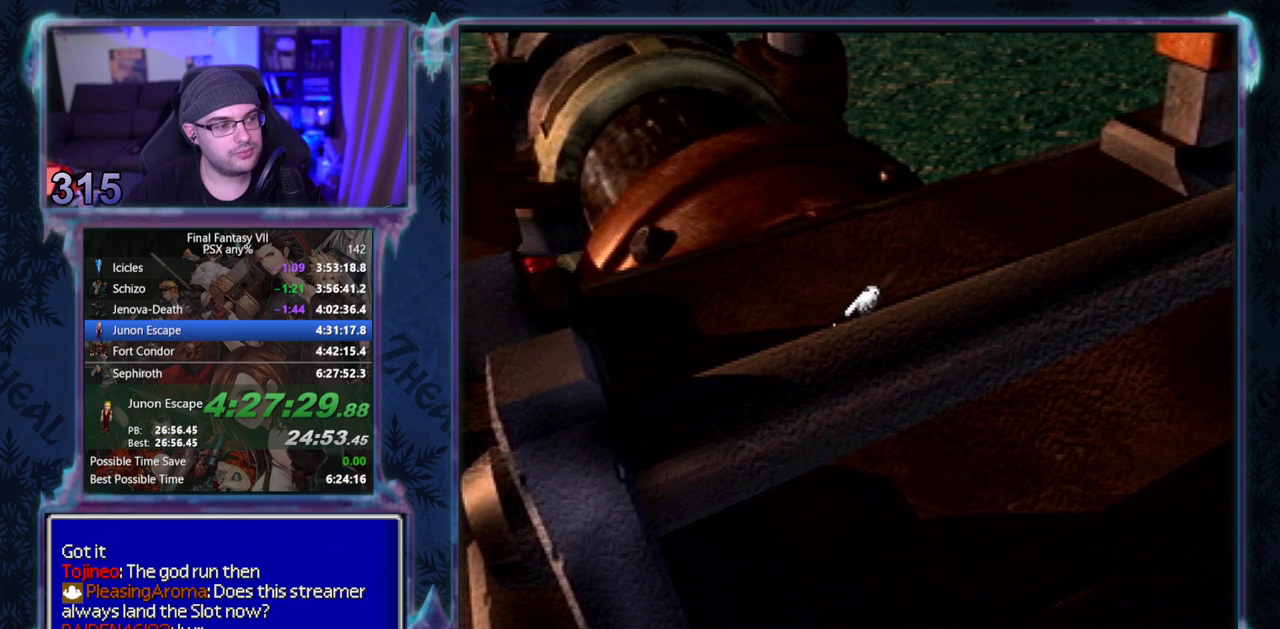
{"buttons": ["CROSS", "DPAD_UP"], "left_stick": "center", "events": []}
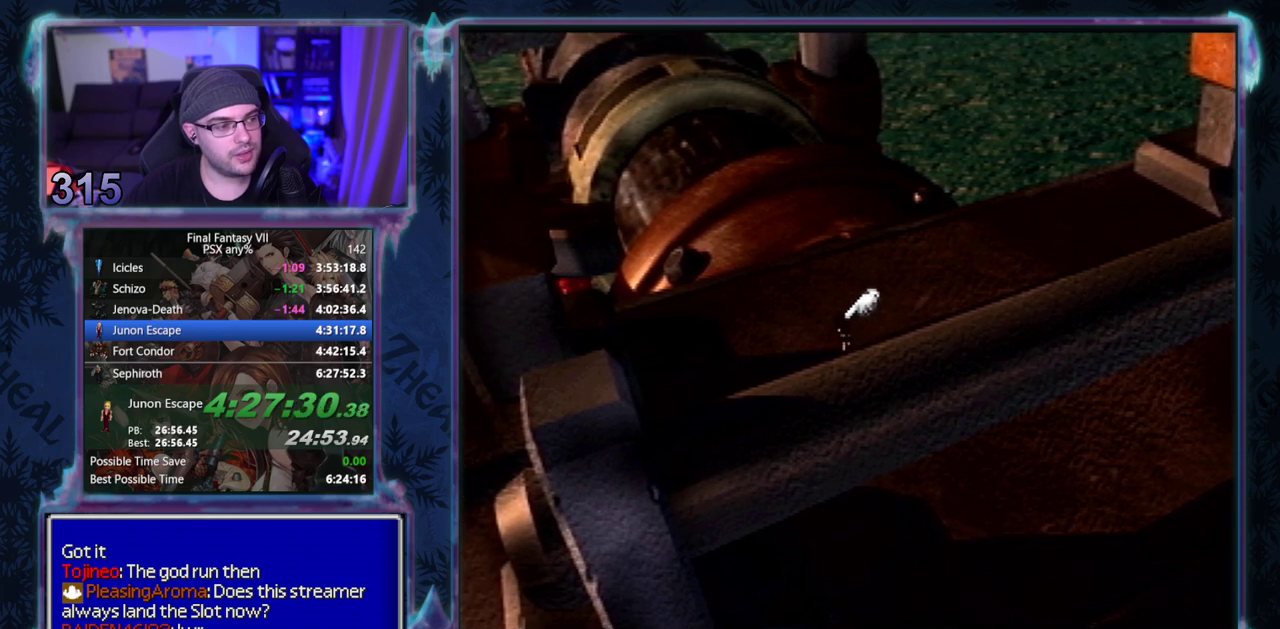
{"buttons": ["CROSS", "DPAD_UP"], "left_stick": "center", "events": []}
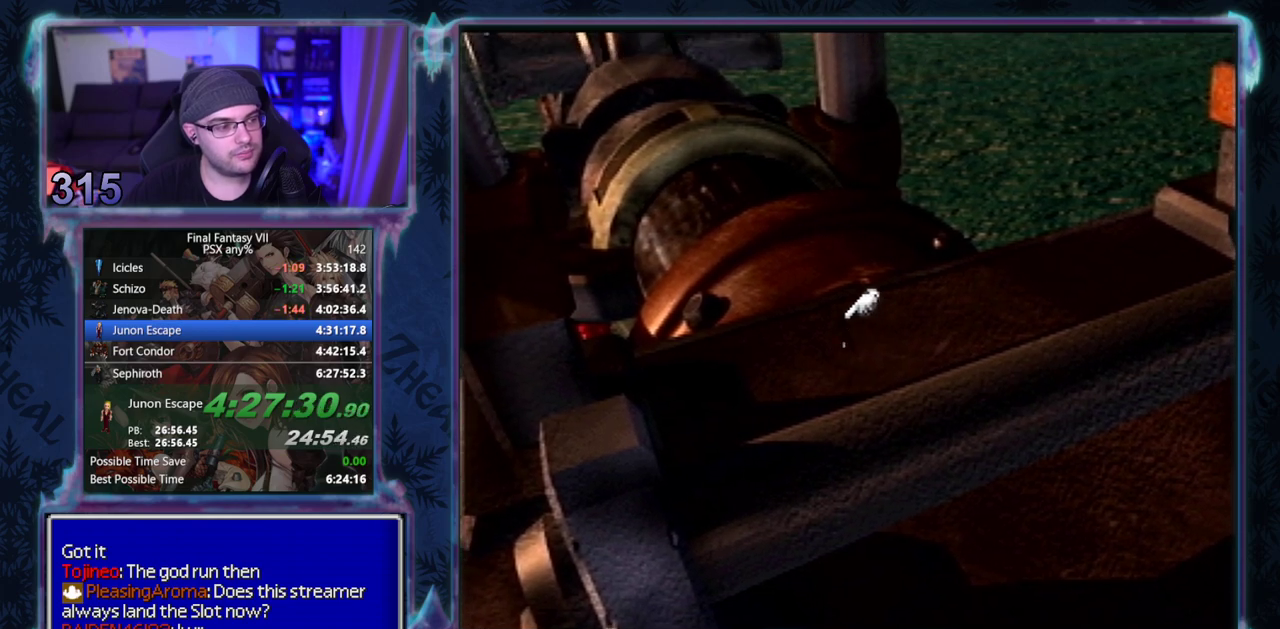
{"buttons": ["CROSS", "DPAD_UP"], "left_stick": "center", "events": []}